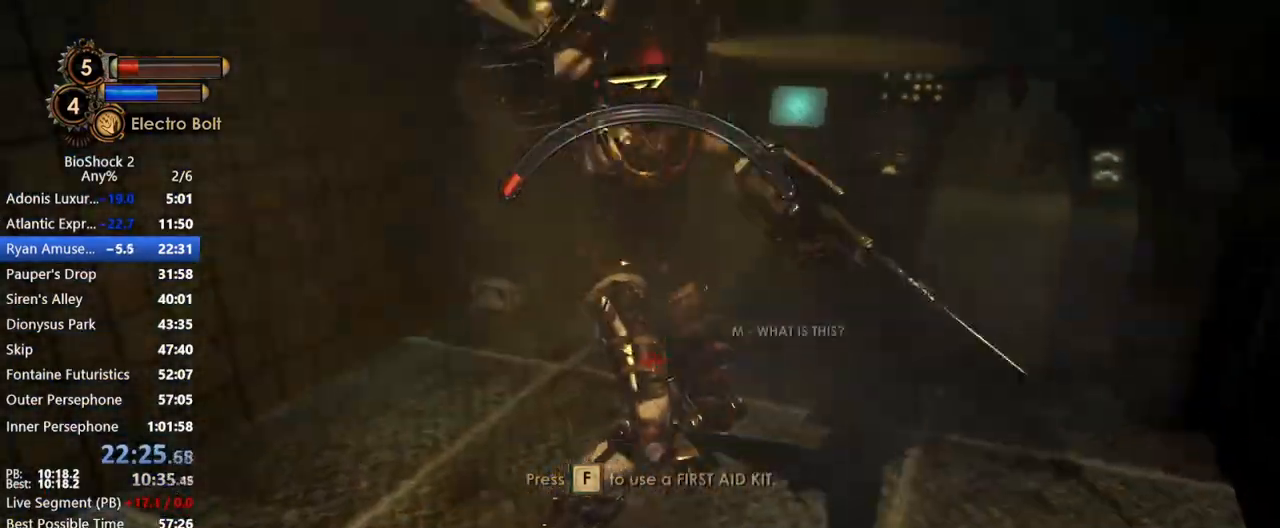
Gameplay with keyboard and mouse; each line is a JSON object with the keys and mouse buttons held at the frame after it. "events" lists presses ("down") and releases ("up") of "1", "2", "3", "4", "5", "a", "c", "caps_lock", "ctrl", "d", "e", "f", "f1", "f2", "f3", "f4", "q", "r", "s", "shift", "space", "t", "tab", "v", "w", "x", "z", "mouse_left", "mouse_middle", "mouse_right", "mouse_mb5", "mouse_wheel_up" and "mouse_wheel_down" between this image and that frame as [ms after this image, input, new state], when the widget could be followed in between. "mouse_left", "mouse_middle", "mouse_right", "mouse_mb5", "mouse_wheel_up", "mouse_wheel_down" = the "left", "middle", "right", "mb5", "wheel_up", "wheel_down" buttons of the "mouse" list. No other keys are recorded. Not read: mouse_move.
{"keys": ["a", "s"], "mouse": ["wheel_up"], "events": [[50, "mouse_left", "down"], [150, "mouse_left", "up"], [200, "mouse_left", "down"], [350, "mouse_left", "up"], [350, "w", "up"], [383, "mouse_wheel_up", "down"], [483, "a", "down"], [483, "s", "down"]]}
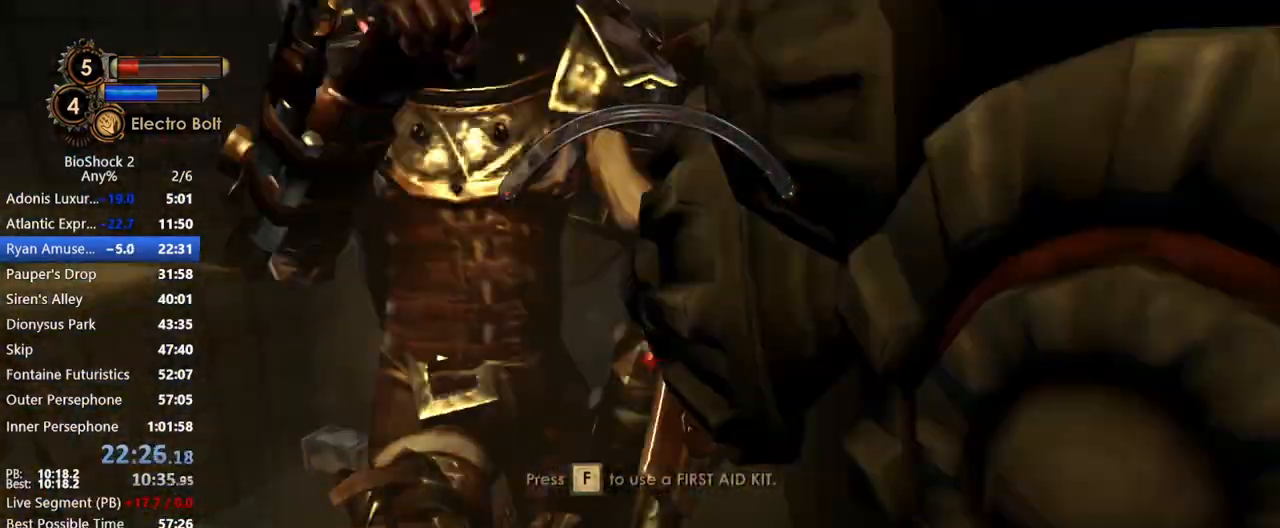
{"keys": [], "mouse": ["left"], "events": [[33, "a", "up"], [33, "mouse_wheel_up", "up"], [117, "mouse_wheel_up", "down"], [167, "a", "down"], [217, "a", "up"], [217, "mouse_wheel_up", "up"], [350, "mouse_wheel_up", "down"], [400, "s", "up"], [450, "mouse_wheel_up", "up"], [500, "mouse_left", "down"]]}
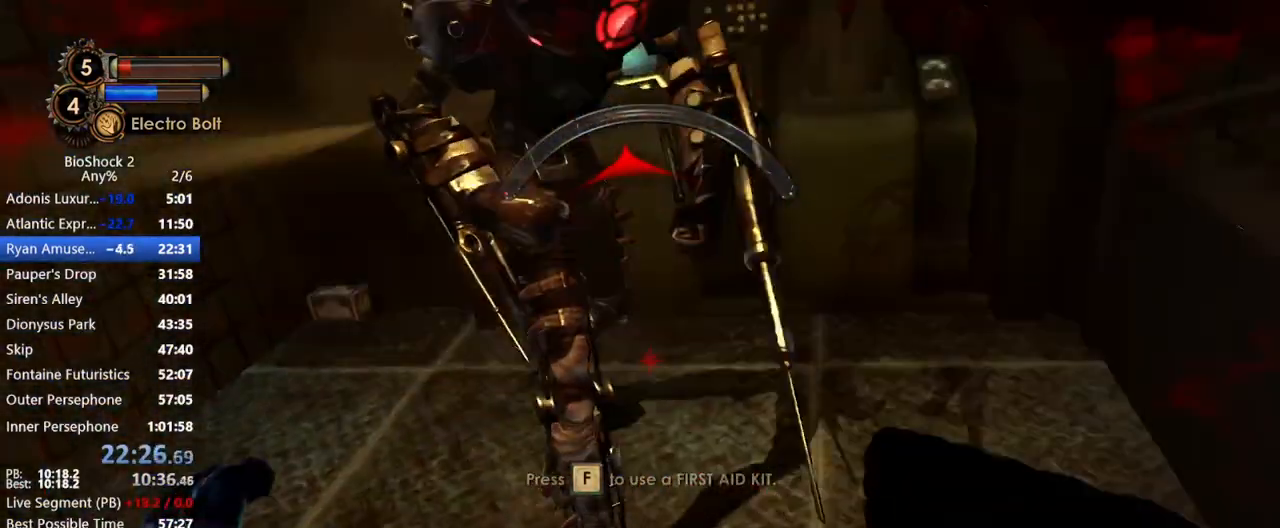
{"keys": [], "mouse": ["wheel_up"], "events": [[33, "w", "down"], [83, "mouse_left", "up"], [133, "mouse_left", "down"], [267, "mouse_left", "up"], [317, "mouse_left", "down"], [417, "mouse_left", "up"], [467, "mouse_wheel_up", "down"], [500, "w", "up"]]}
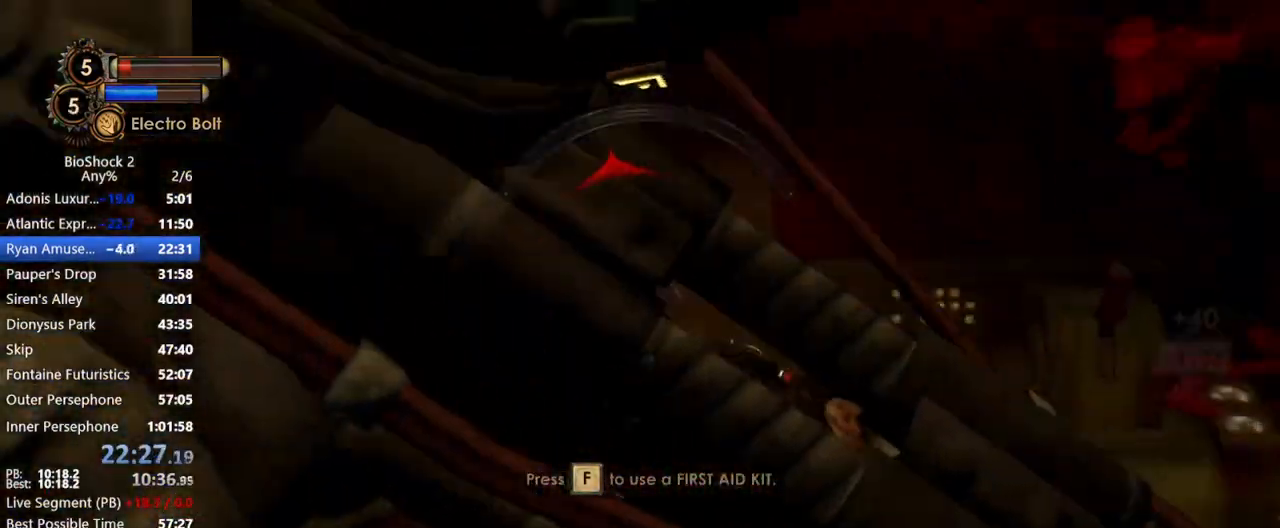
{"keys": ["a", "w"], "mouse": ["wheel_up"], "events": [[50, "mouse_wheel_up", "up"], [100, "s", "down"], [200, "a", "down"], [200, "mouse_wheel_up", "down"], [283, "mouse_wheel_up", "up"], [333, "s", "up"], [383, "mouse_wheel_up", "down"], [467, "w", "down"]]}
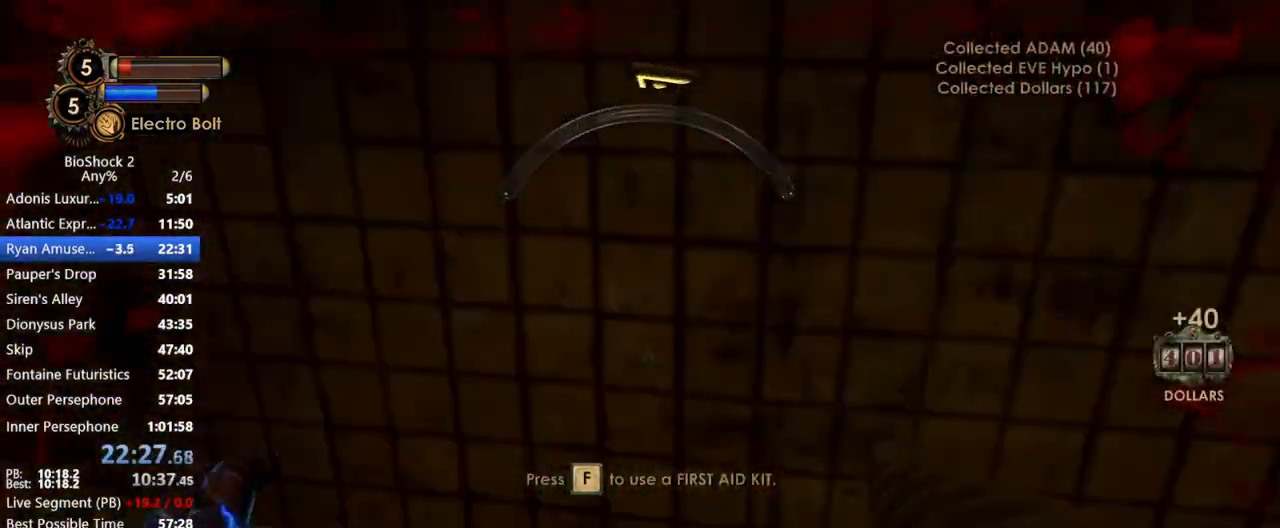
{"keys": ["d", "w"], "mouse": [], "events": [[17, "mouse_wheel_up", "up"], [167, "a", "up"], [500, "d", "down"]]}
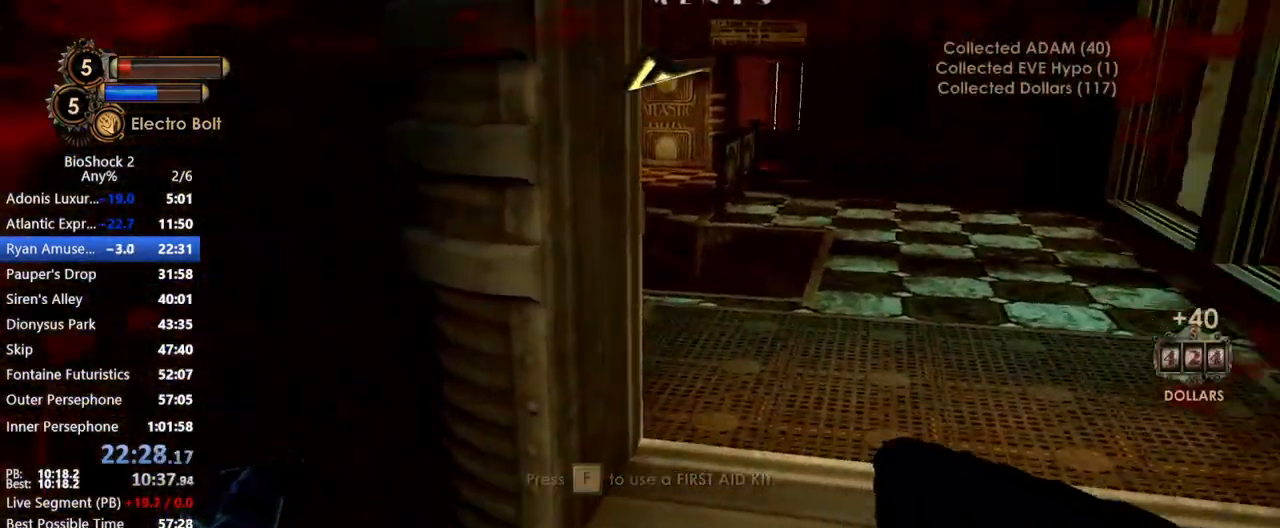
{"keys": ["w"], "mouse": [], "events": [[133, "d", "up"]]}
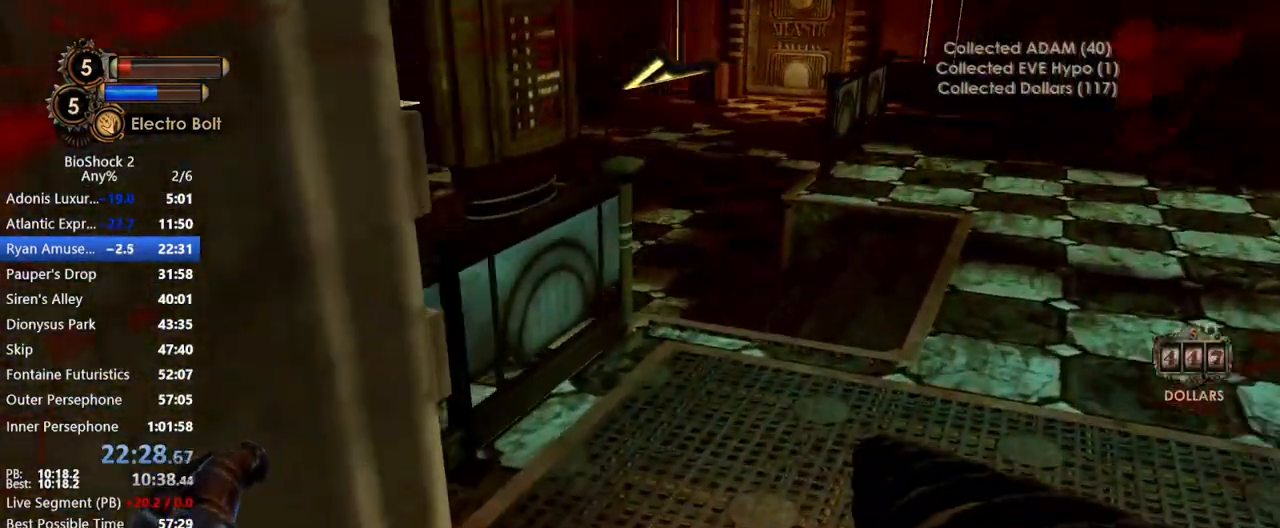
{"keys": ["a", "w"], "mouse": ["wheel_up"], "events": [[150, "d", "down"], [250, "d", "up"], [333, "a", "down"], [333, "mouse_wheel_down", "down"], [467, "mouse_wheel_down", "up"], [467, "mouse_wheel_up", "down"]]}
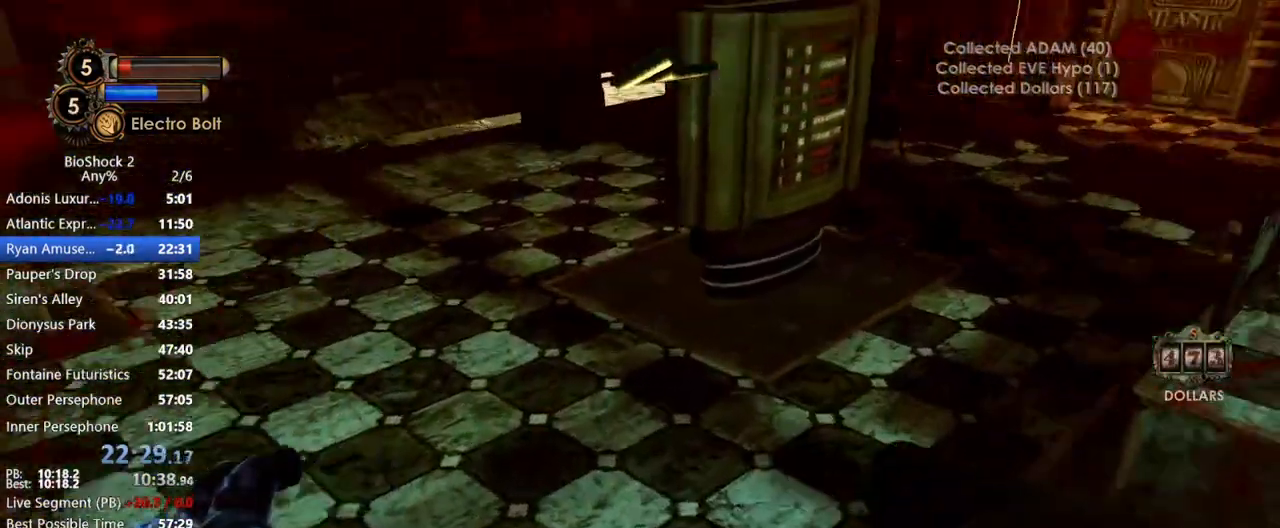
{"keys": ["a", "w"], "mouse": ["wheel_up"], "events": [[167, "mouse_wheel_up", "up"], [483, "mouse_wheel_up", "down"]]}
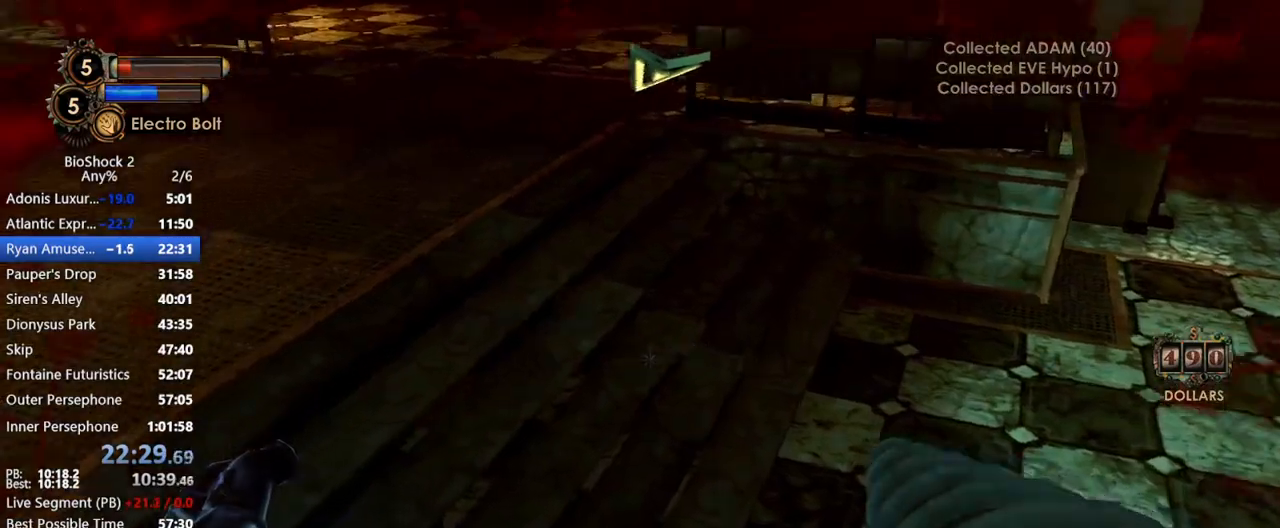
{"keys": ["w"], "mouse": [], "events": [[33, "a", "up"], [33, "mouse_wheel_up", "up"]]}
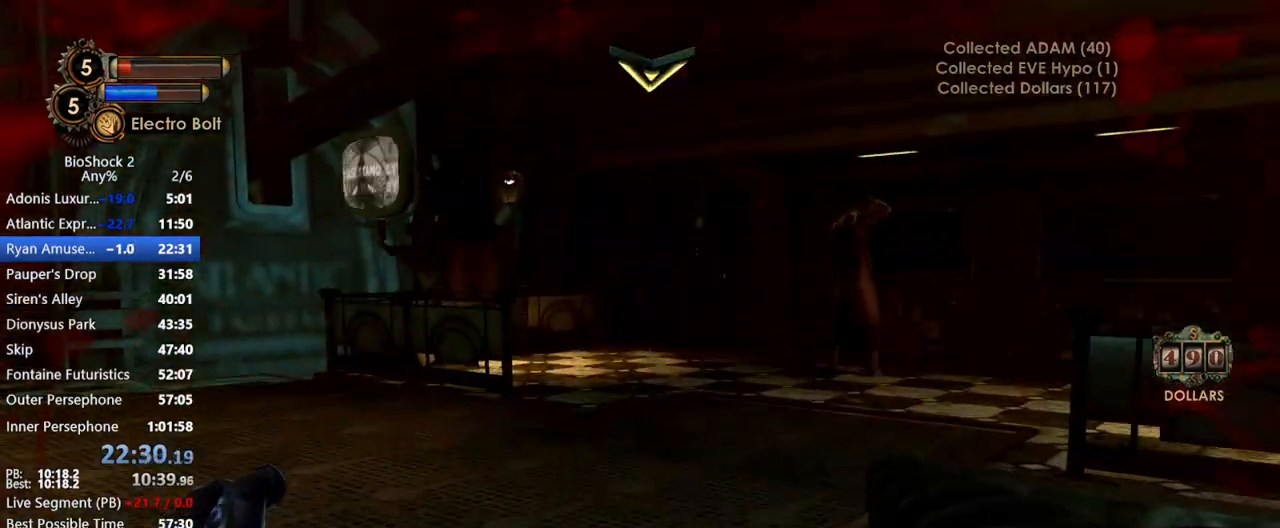
{"keys": ["w"], "mouse": [], "events": []}
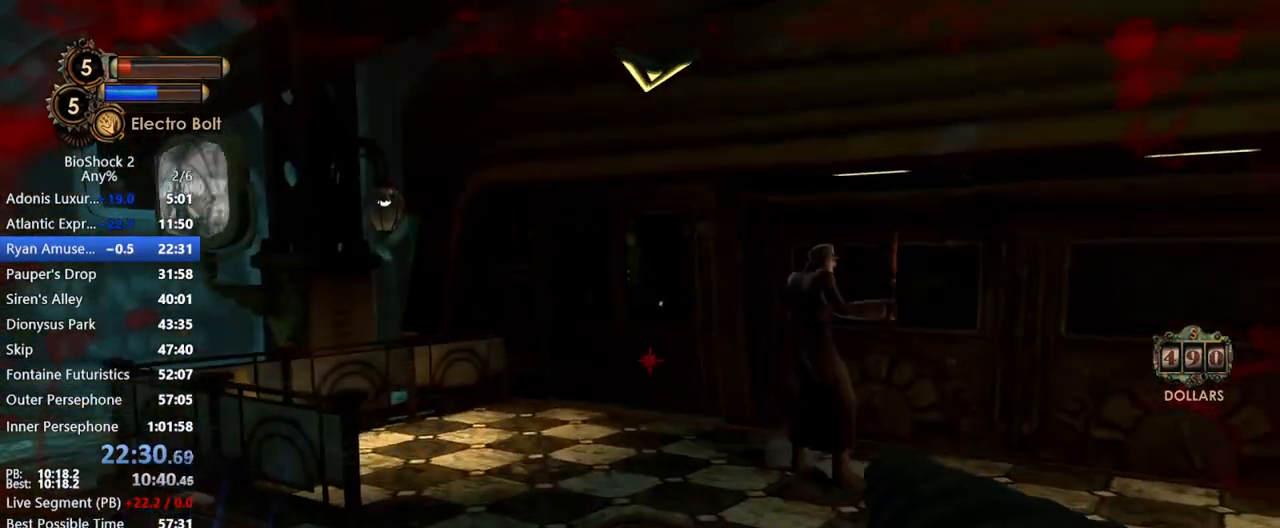
{"keys": ["w"], "mouse": [], "events": []}
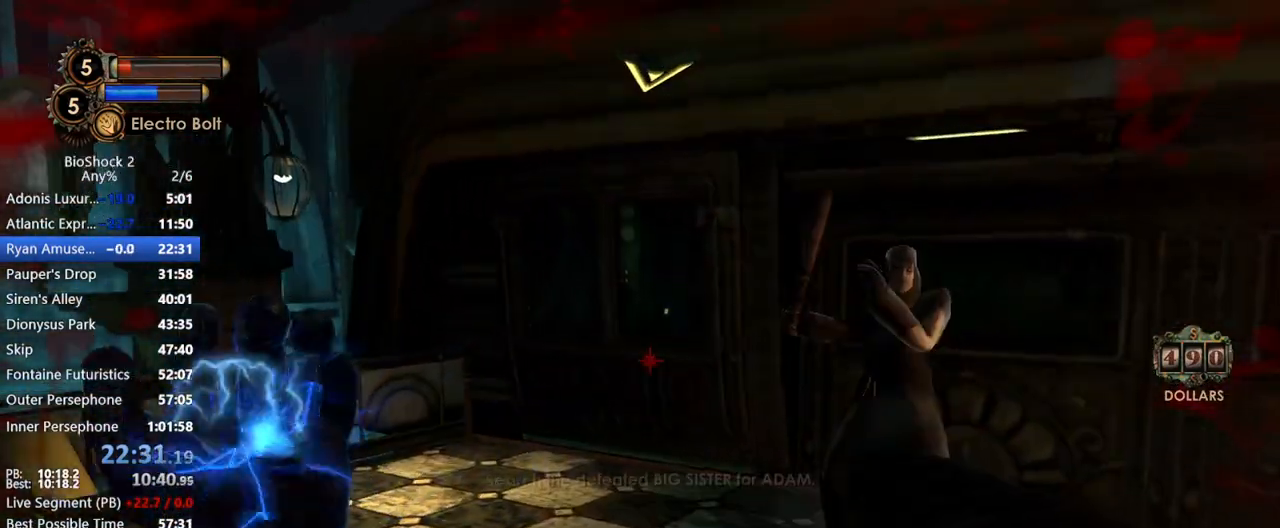
{"keys": ["f", "w"], "mouse": [], "events": [[500, "f", "down"]]}
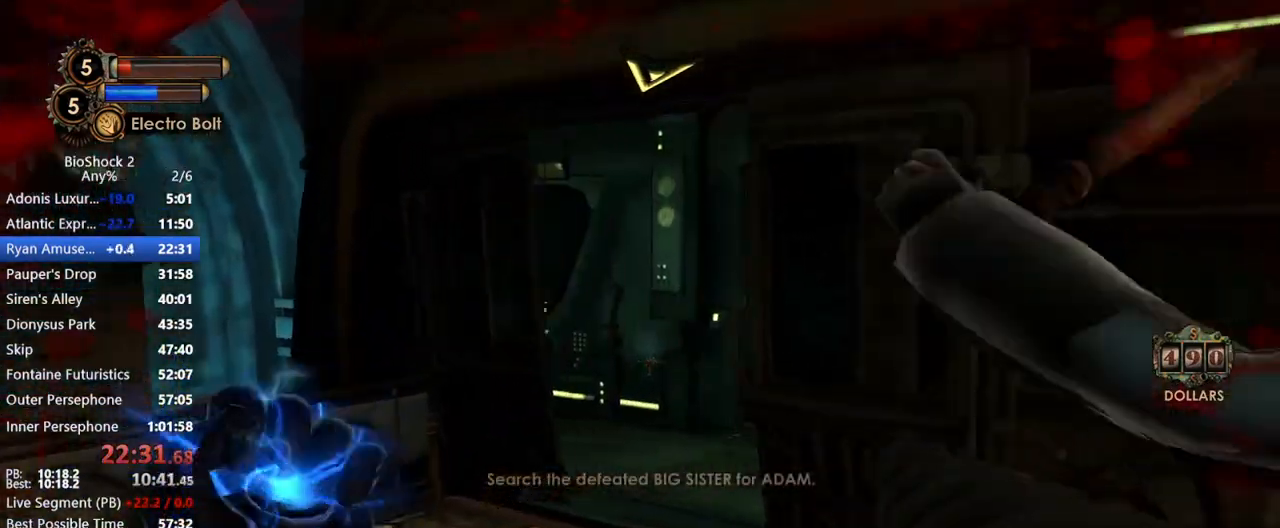
{"keys": ["w"], "mouse": [], "events": [[150, "f", "up"], [250, "space", "down"], [350, "space", "up"], [433, "space", "down"], [483, "space", "up"]]}
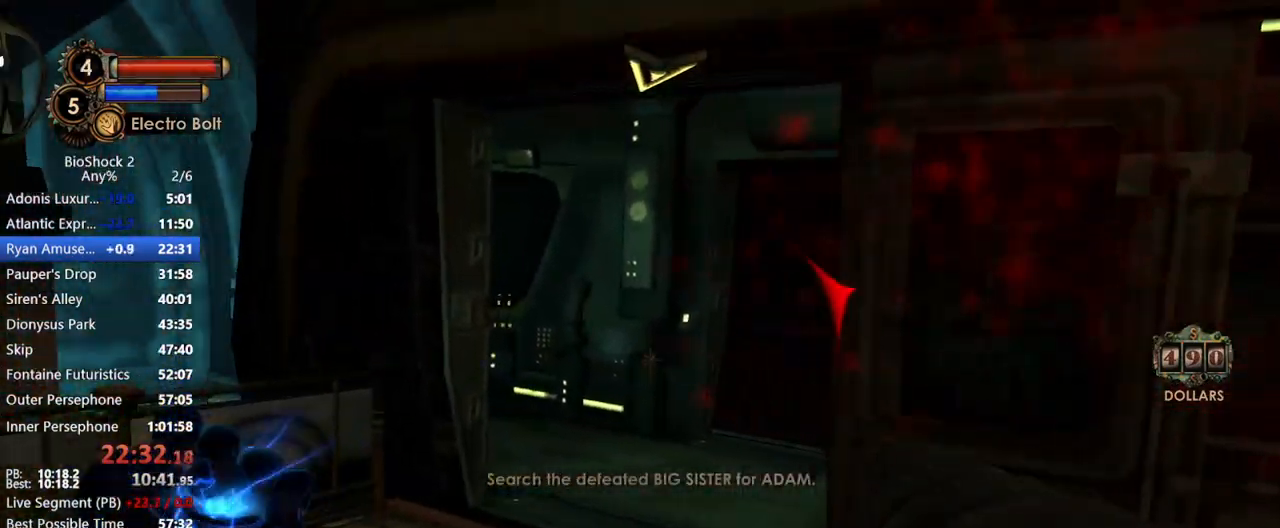
{"keys": ["space", "w"], "mouse": [], "events": [[83, "space", "down"], [167, "space", "up"], [250, "space", "down"], [350, "space", "up"], [450, "space", "down"]]}
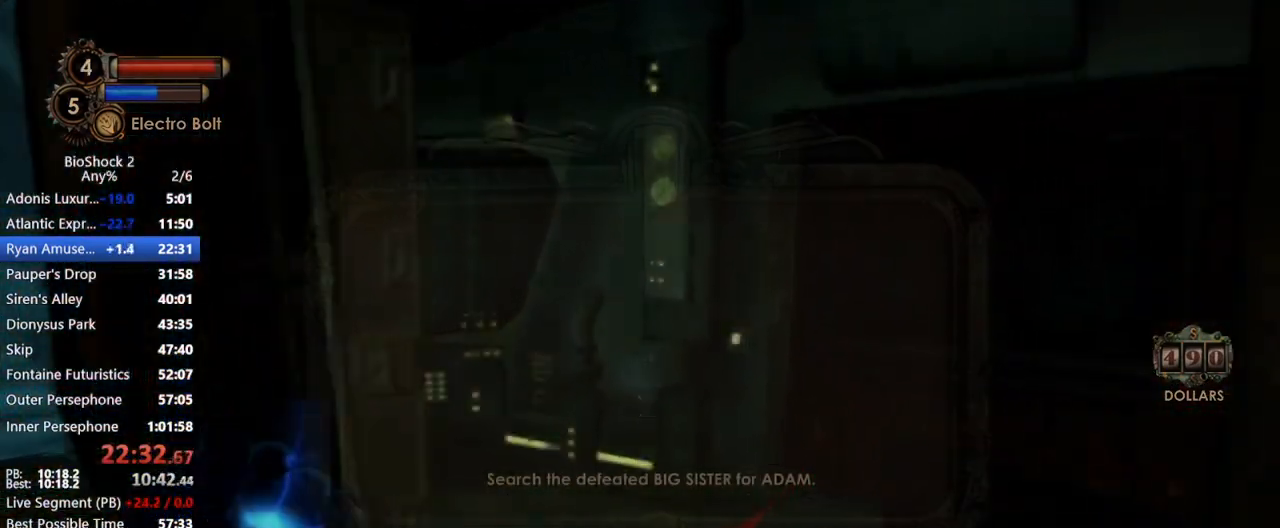
{"keys": ["w"], "mouse": [], "events": [[367, "space", "up"], [417, "space", "down"], [500, "space", "up"]]}
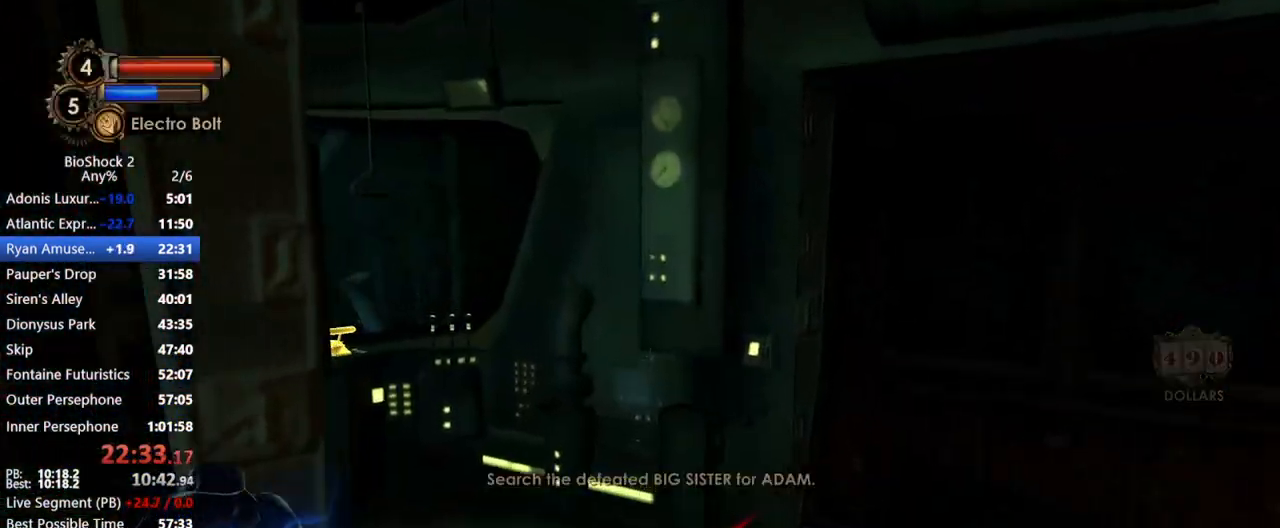
{"keys": ["w"], "mouse": ["wheel_up"], "events": [[200, "mouse_wheel_up", "down"]]}
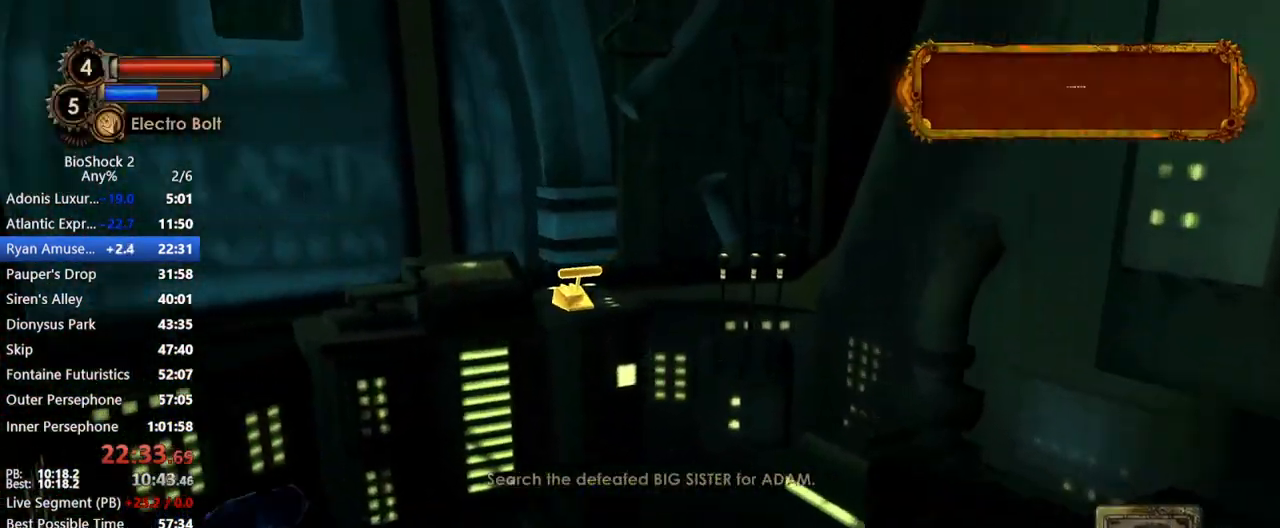
{"keys": [], "mouse": ["wheel_up"], "events": [[450, "w", "up"]]}
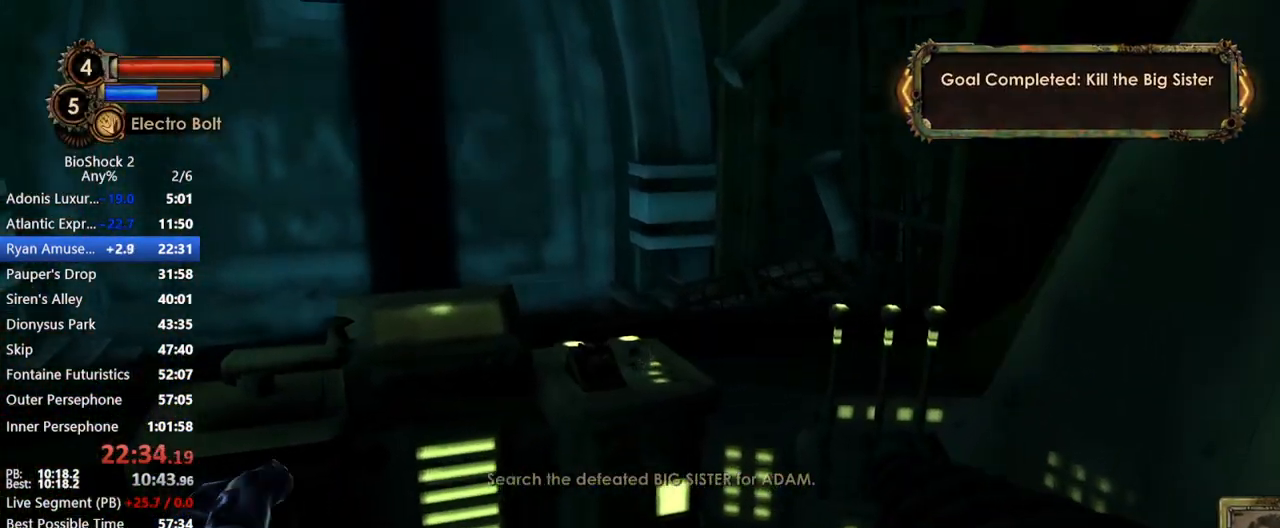
{"keys": [], "mouse": [], "events": [[50, "mouse_wheel_up", "up"], [367, "mouse_wheel_up", "down"], [417, "mouse_wheel_up", "up"]]}